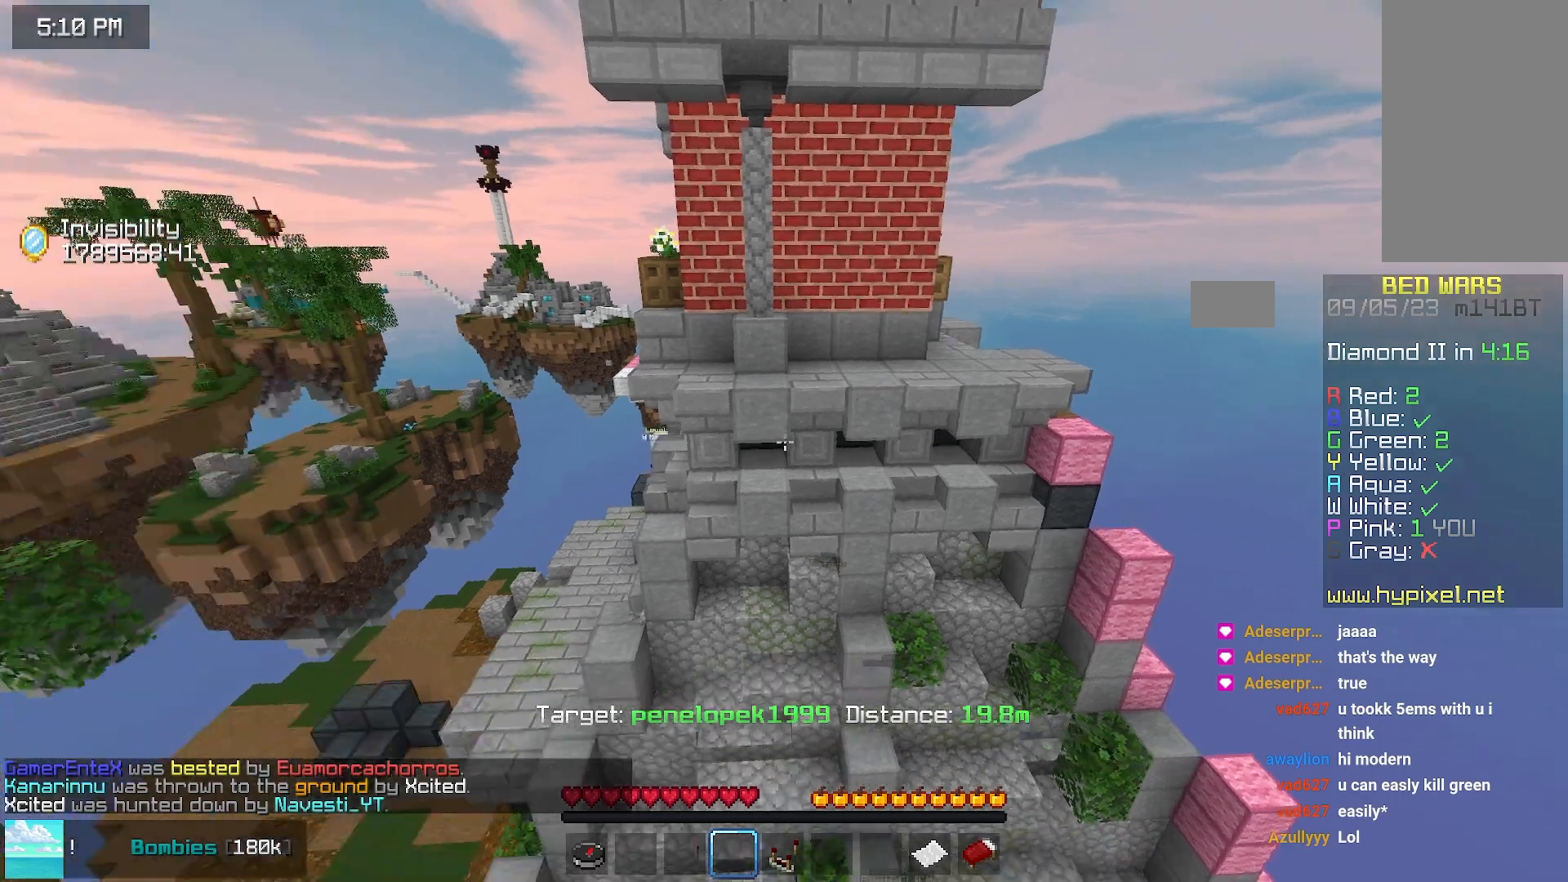
Gameplay with keyboard and mouse; each line is a JSON object with the keys and mouse buttons held at the frame after it. "events" lists presses ("down") and releases ("up") of "down", "left", "right", "space", "up", "mouse_left" and "mouse_right" between this image and that frame as [ms after this image, input, new state], when the widget could be followed in between. "mouse_left", "mouse_right" = the "left", "right" buttons of the "mouse" list. No other keys are recorded. Fast repeated clicks can show as one long hold. Mouse movement is not recorded.
{"keys": ["space", "up"], "mouse": [], "events": [[50, "up", "down"], [417, "space", "down"]]}
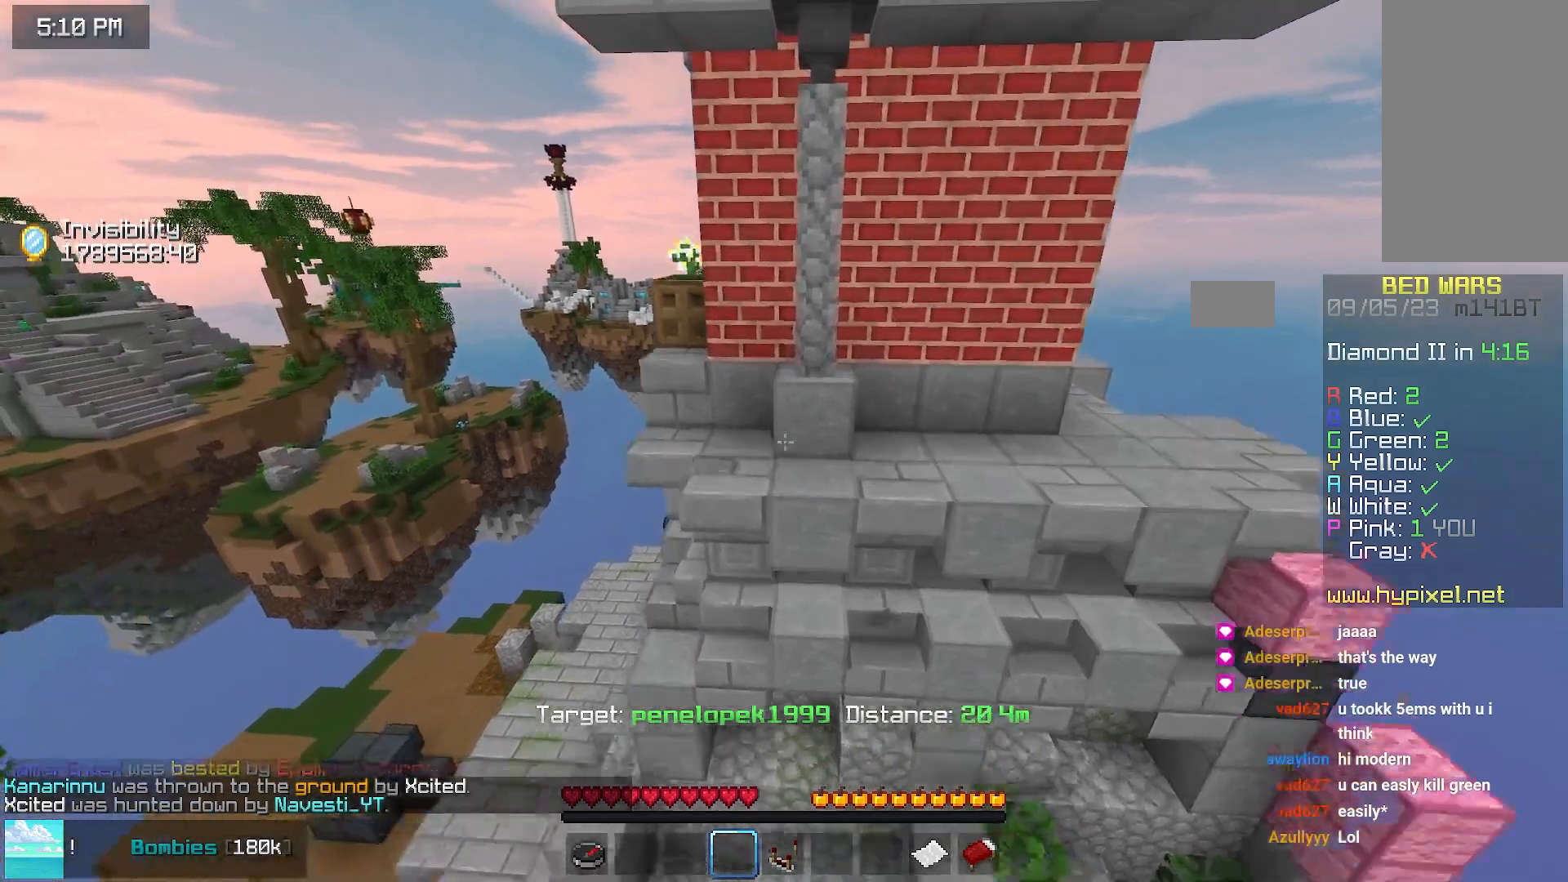
{"keys": ["left", "up"], "mouse": [], "events": [[67, "space", "up"], [183, "left", "down"]]}
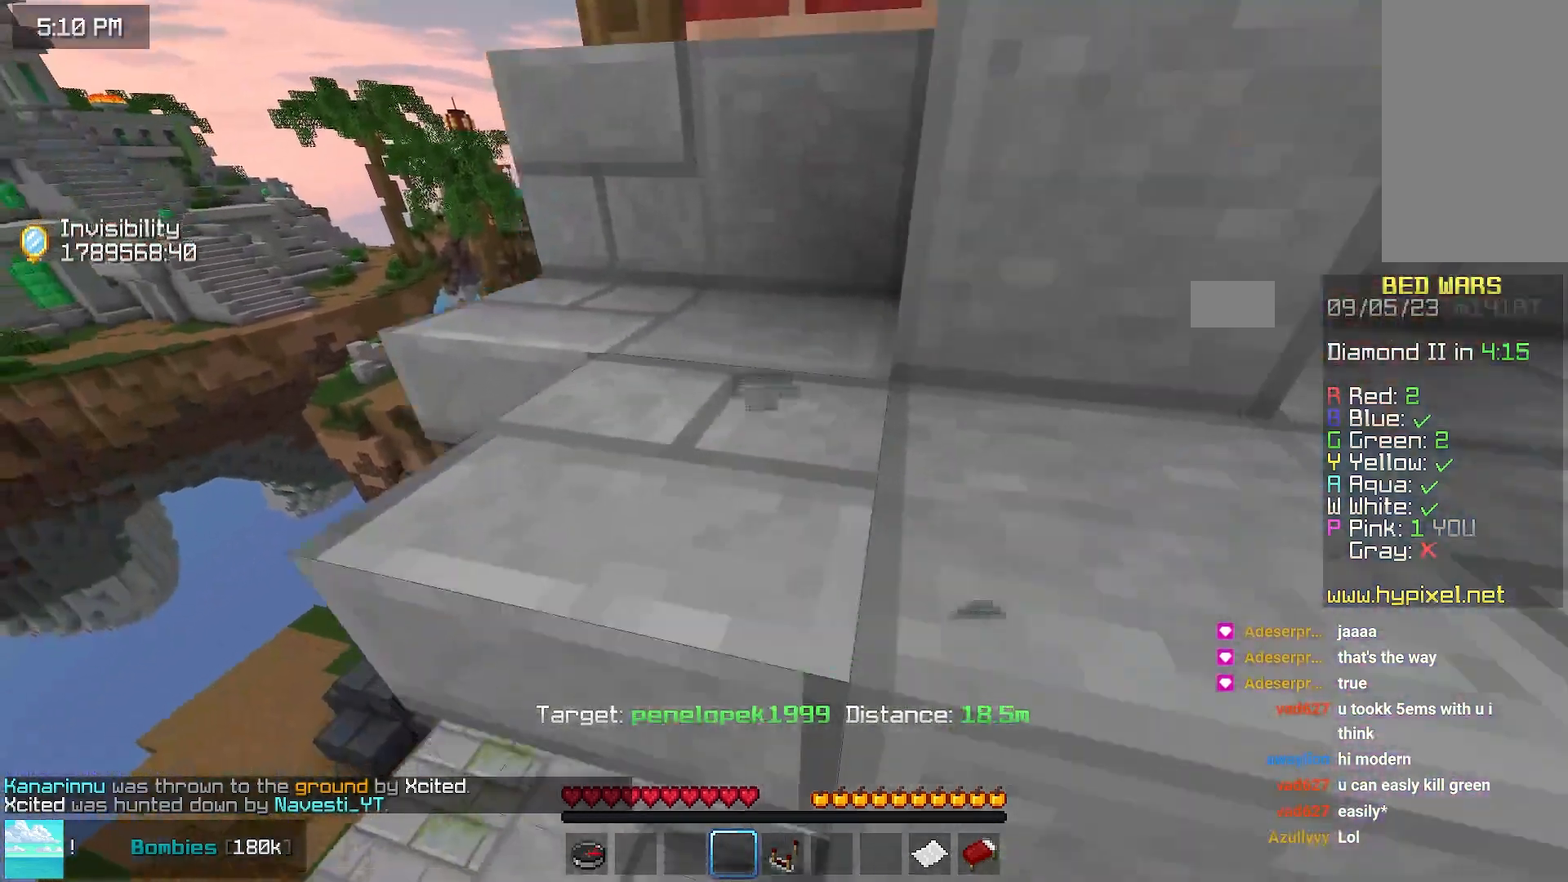
{"keys": ["space", "up"], "mouse": [], "events": [[200, "space", "down"], [250, "left", "up"]]}
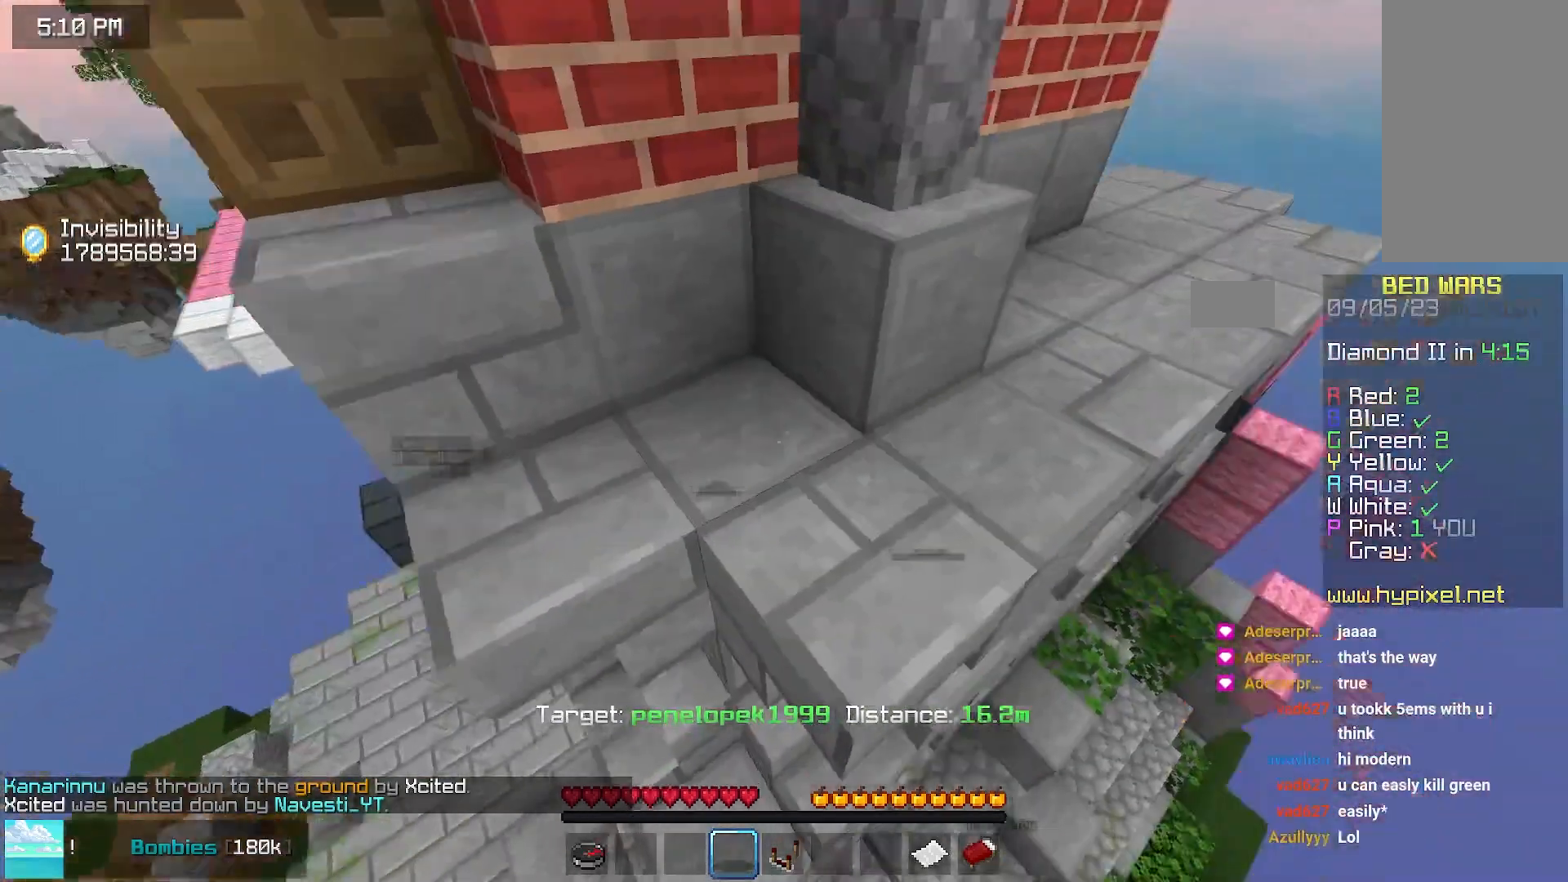
{"keys": ["left", "up"], "mouse": [], "events": [[167, "left", "down"], [167, "space", "up"]]}
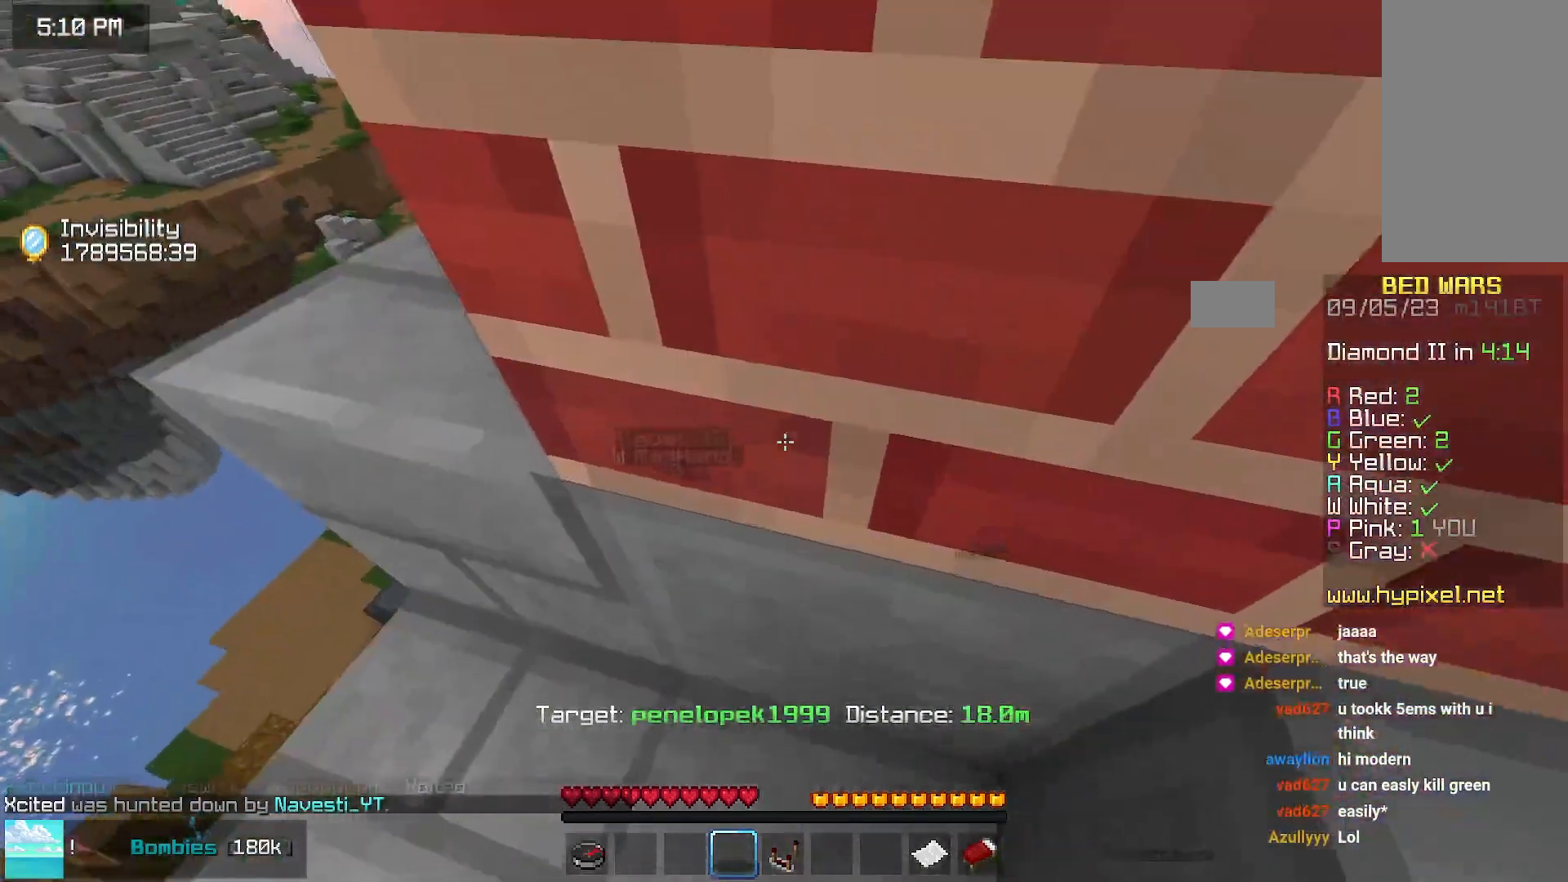
{"keys": ["space", "up"], "mouse": [], "events": [[300, "space", "down"], [500, "left", "up"]]}
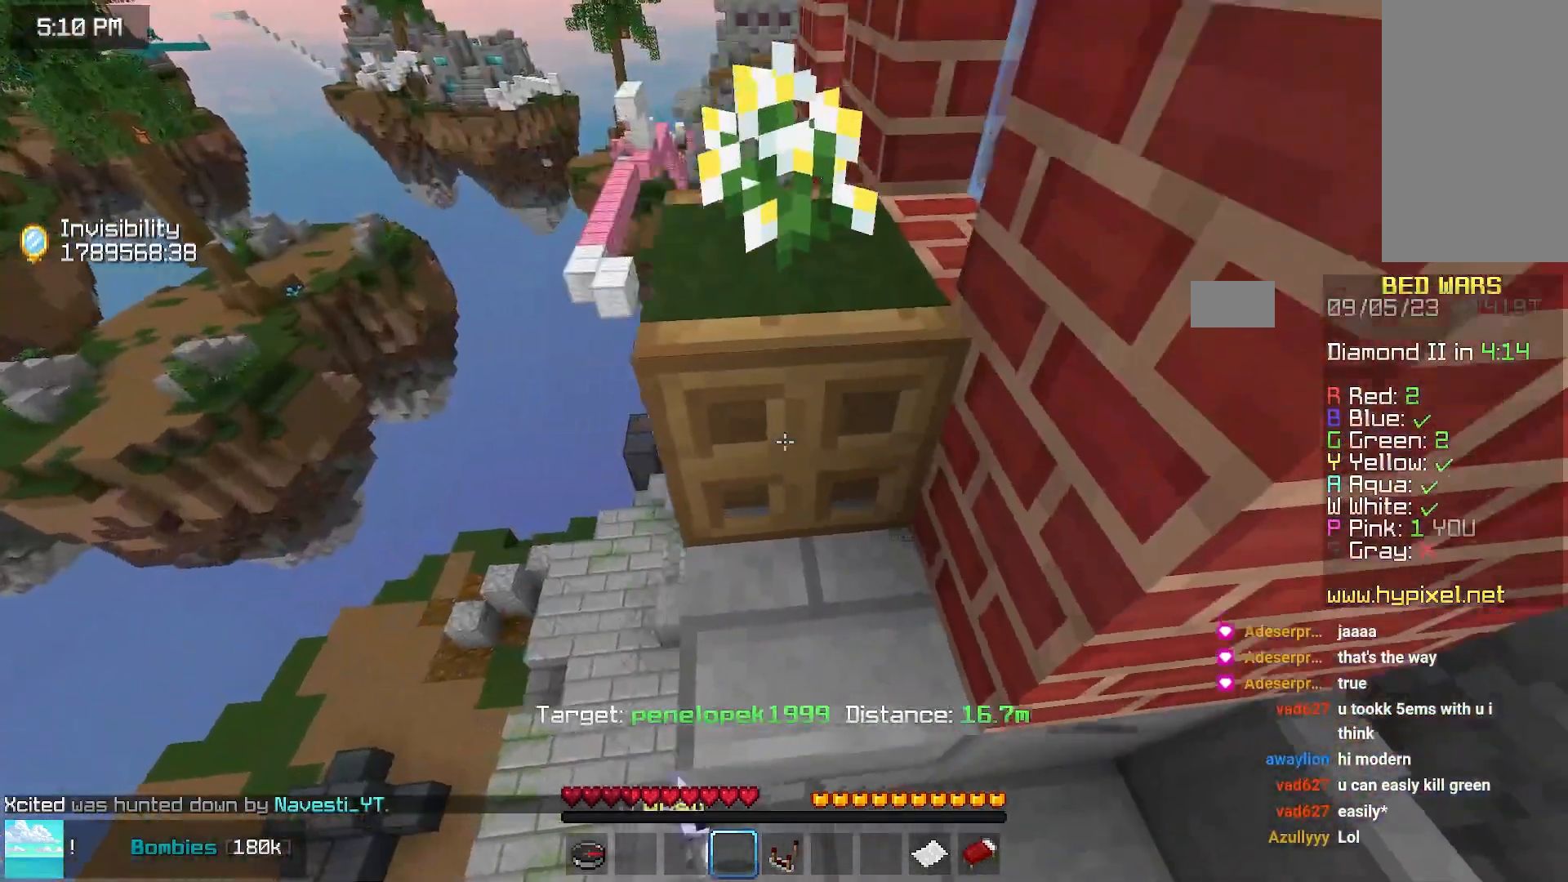
{"keys": ["space", "up"], "mouse": [], "events": [[50, "space", "up"], [100, "up", "up"], [267, "space", "down"], [267, "up", "down"]]}